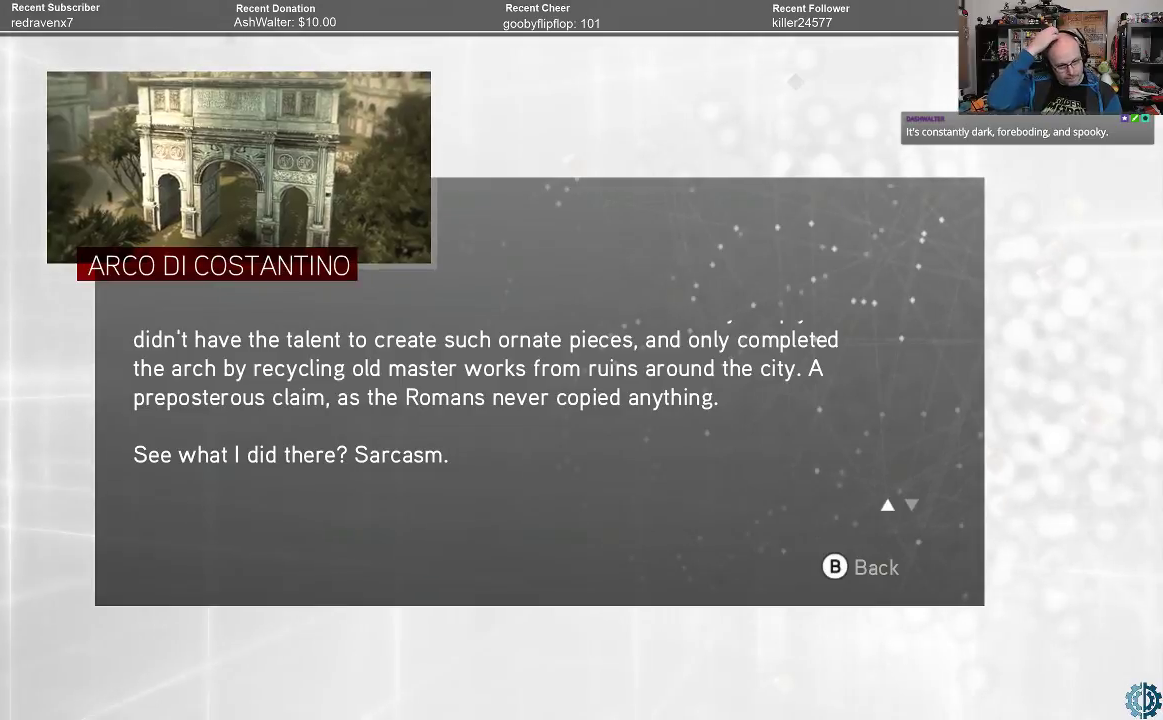
Gameplay with a controller (Xbox layout); each line is a JSON object with the inputs held at the frame after it. "events" lists button and stick changes between this image and that frame as [ms after this image, input, new state], when the widget could be followed in between.
{"buttons": [], "left_stick": "center", "right_stick": "center", "events": []}
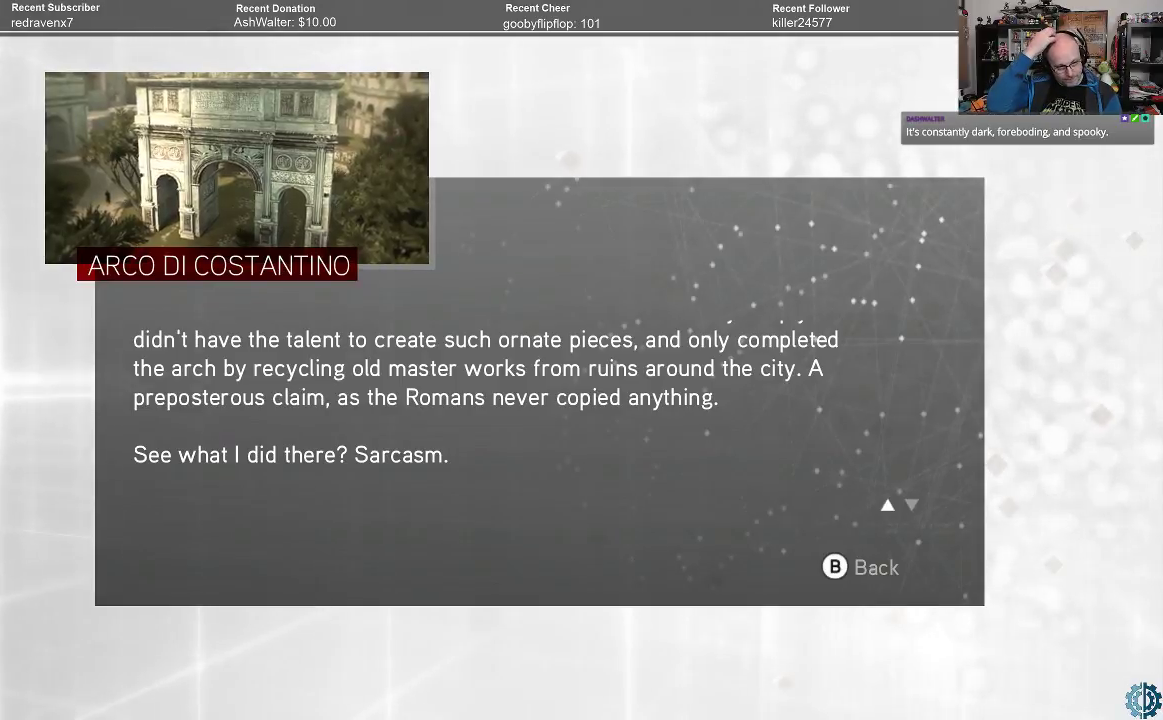
{"buttons": [], "left_stick": "center", "right_stick": "center", "events": []}
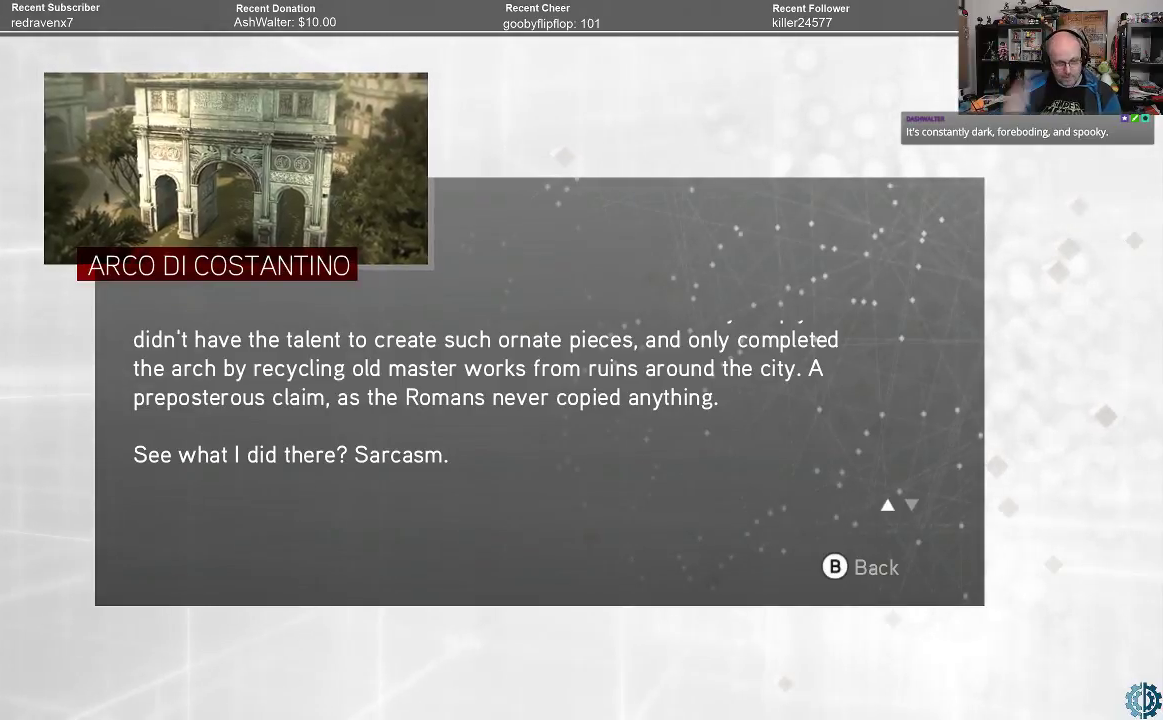
{"buttons": [], "left_stick": "center", "right_stick": "center", "events": []}
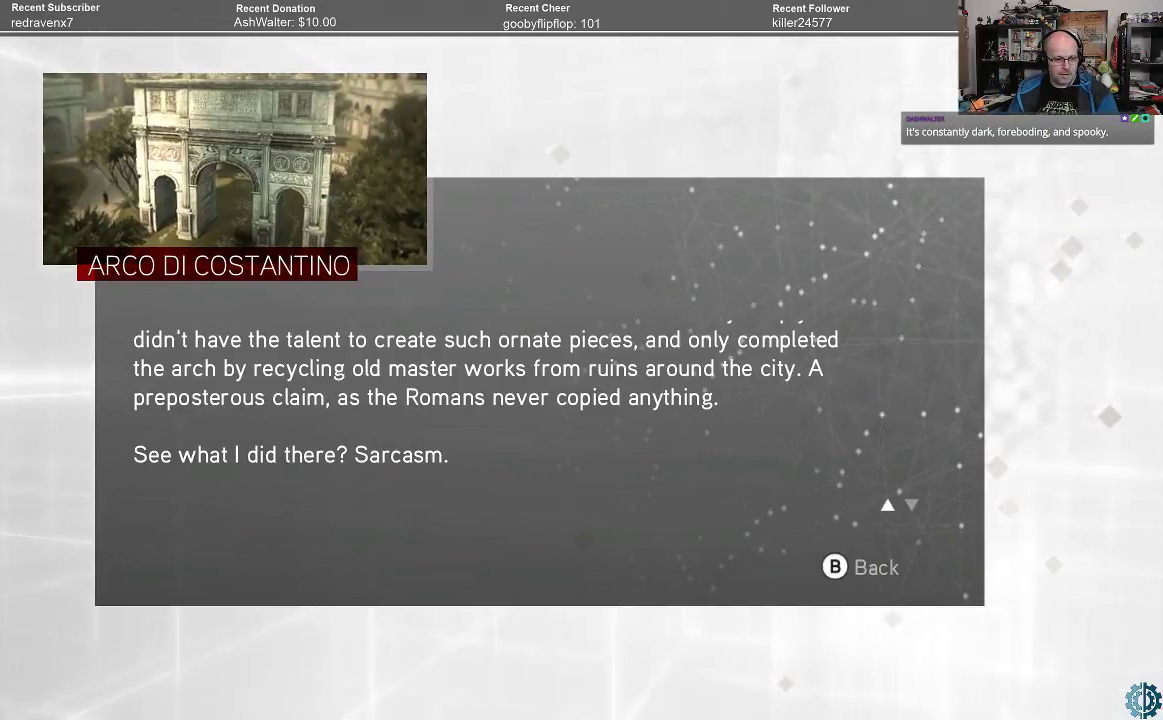
{"buttons": [], "left_stick": "center", "right_stick": "center", "events": []}
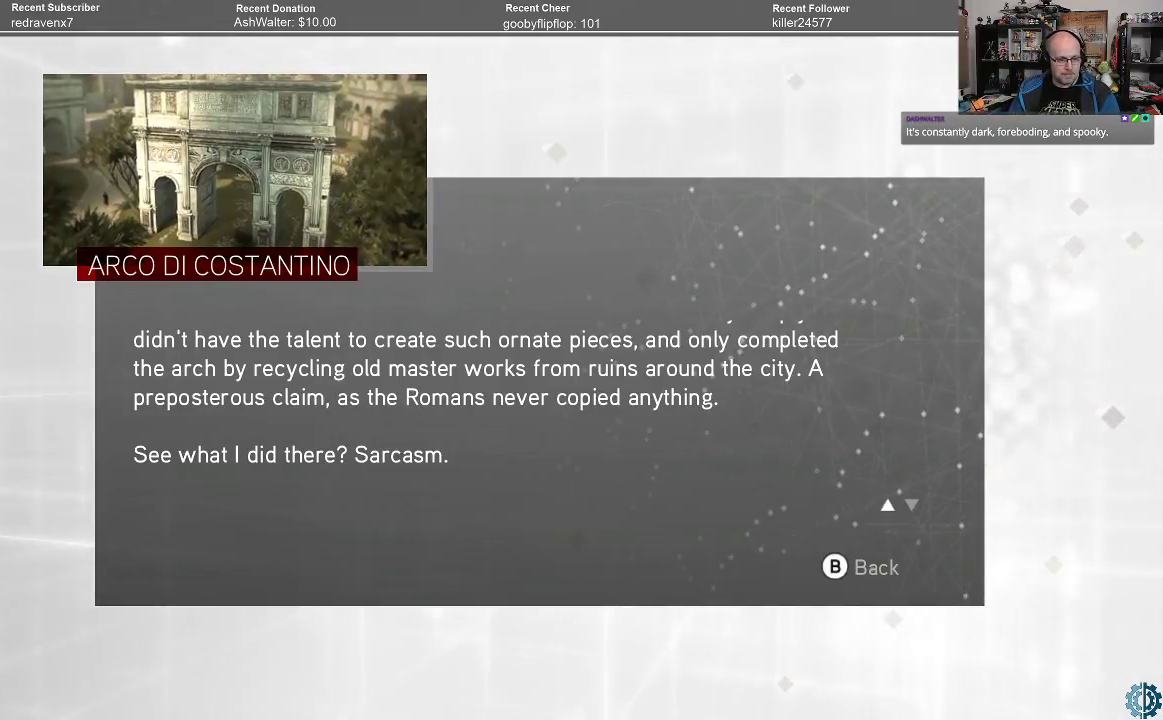
{"buttons": [], "left_stick": "up", "right_stick": "center", "events": [[100, "left_stick", "up"]]}
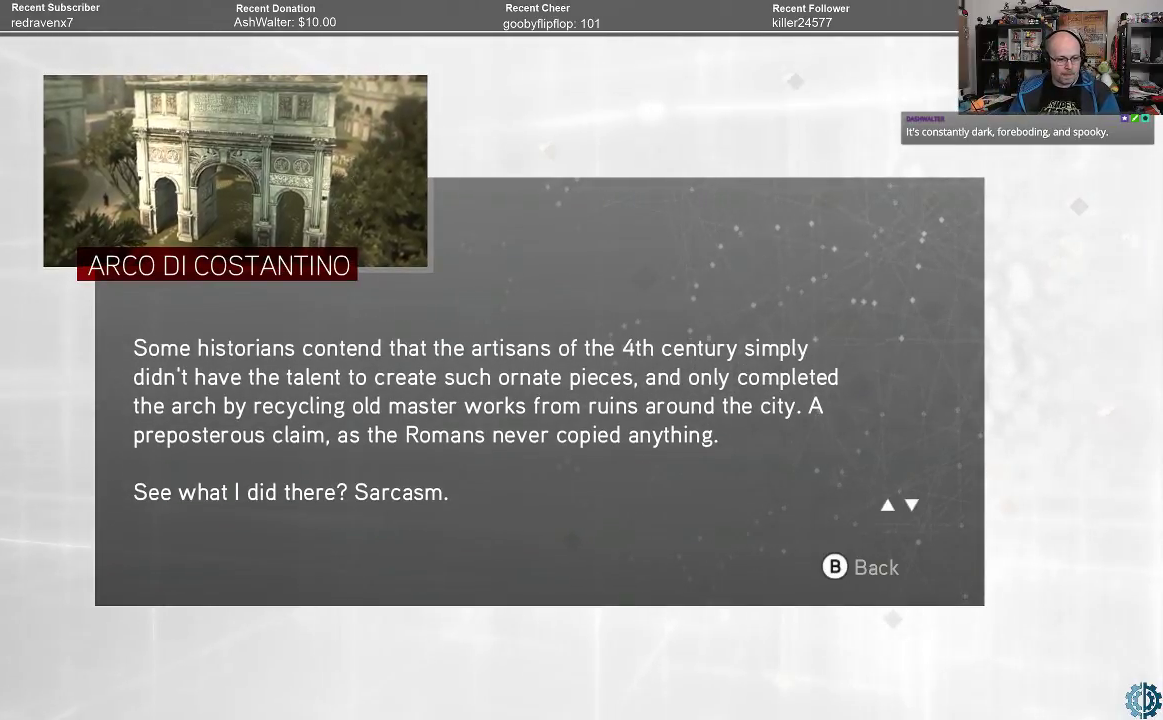
{"buttons": [], "left_stick": "center", "right_stick": "center", "events": [[33, "left_stick", "center"]]}
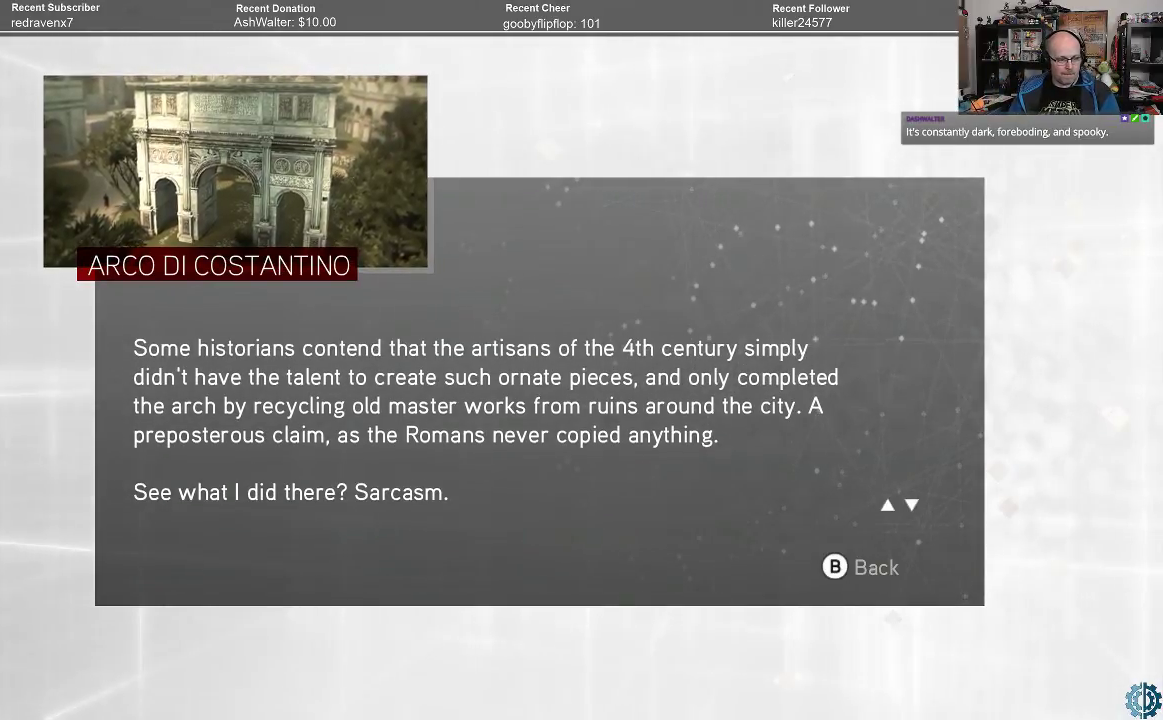
{"buttons": [], "left_stick": "center", "right_stick": "center", "events": [[267, "left_stick", "down"], [467, "left_stick", "center"]]}
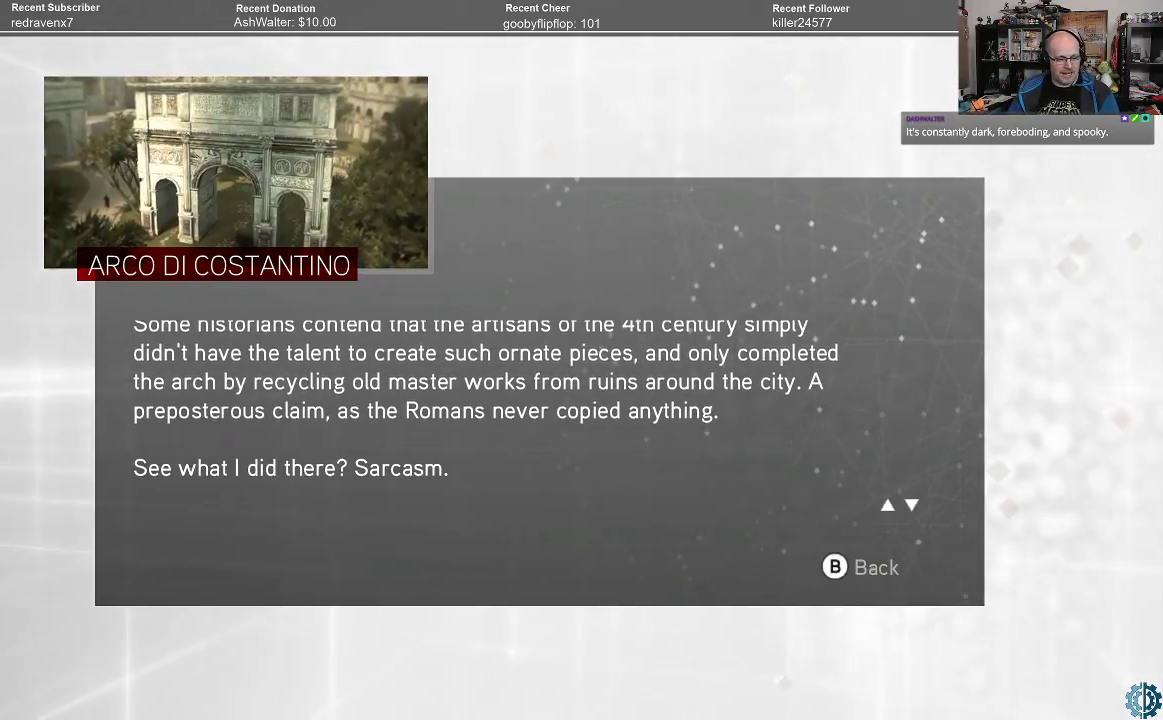
{"buttons": [], "left_stick": "center", "right_stick": "center", "events": []}
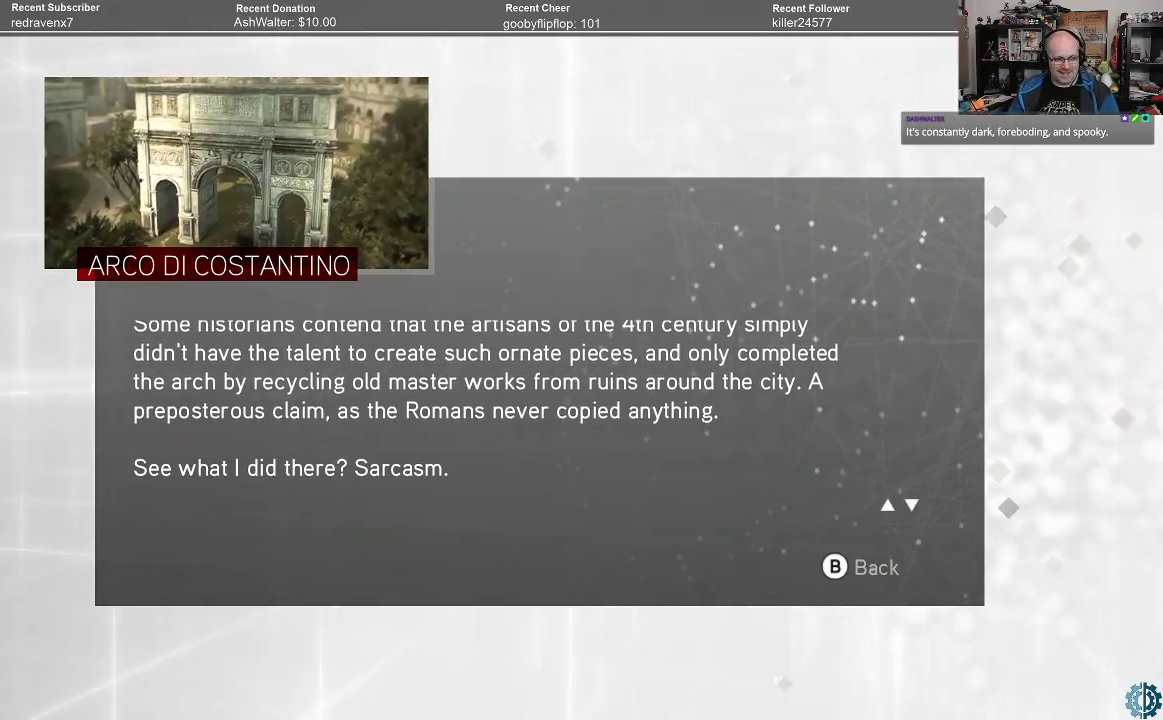
{"buttons": [], "left_stick": "center", "right_stick": "center", "events": []}
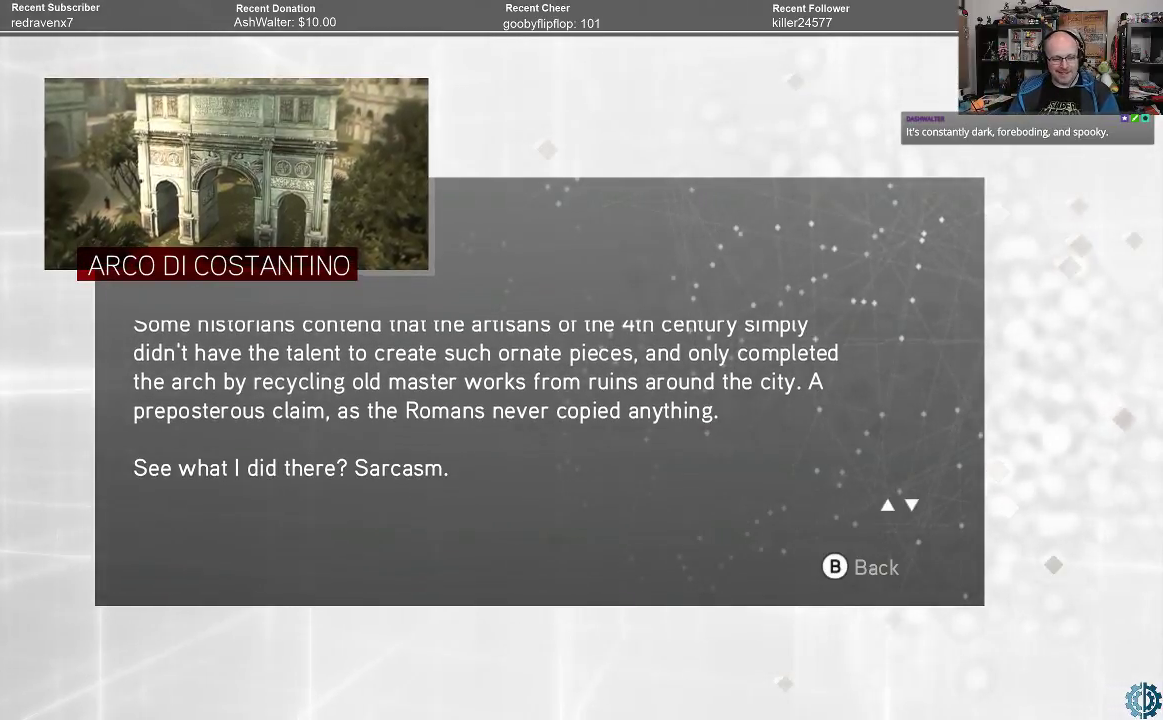
{"buttons": [], "left_stick": "center", "right_stick": "center", "events": []}
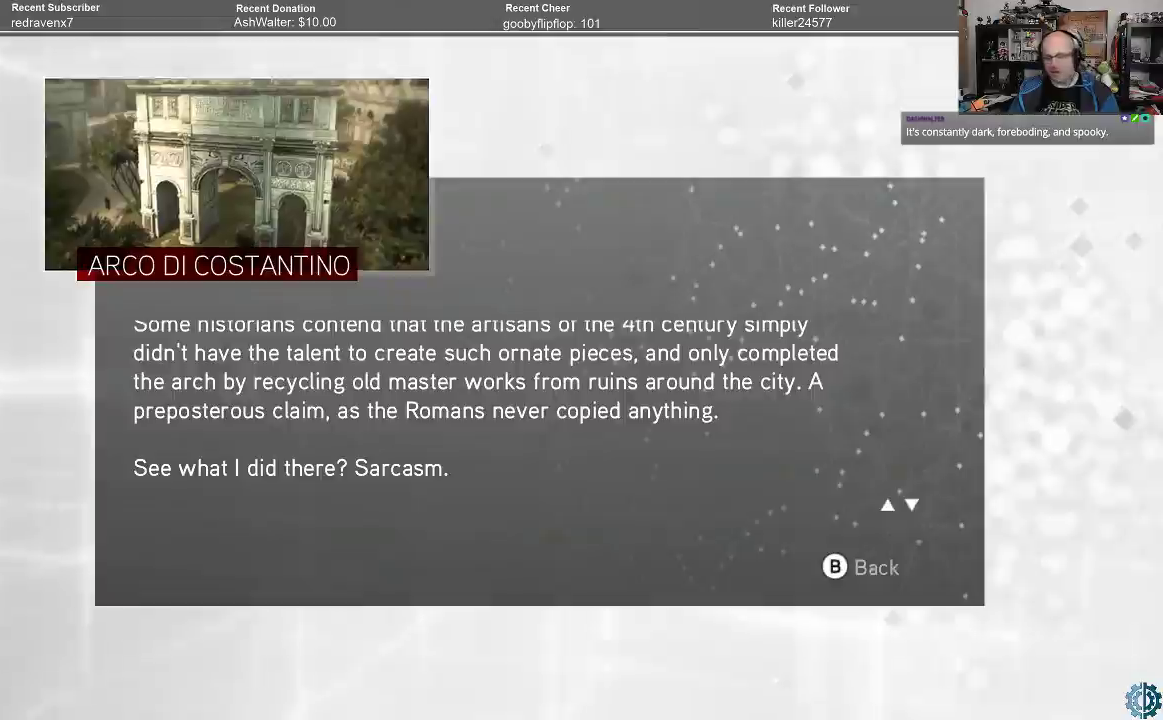
{"buttons": [], "left_stick": "center", "right_stick": "center", "events": []}
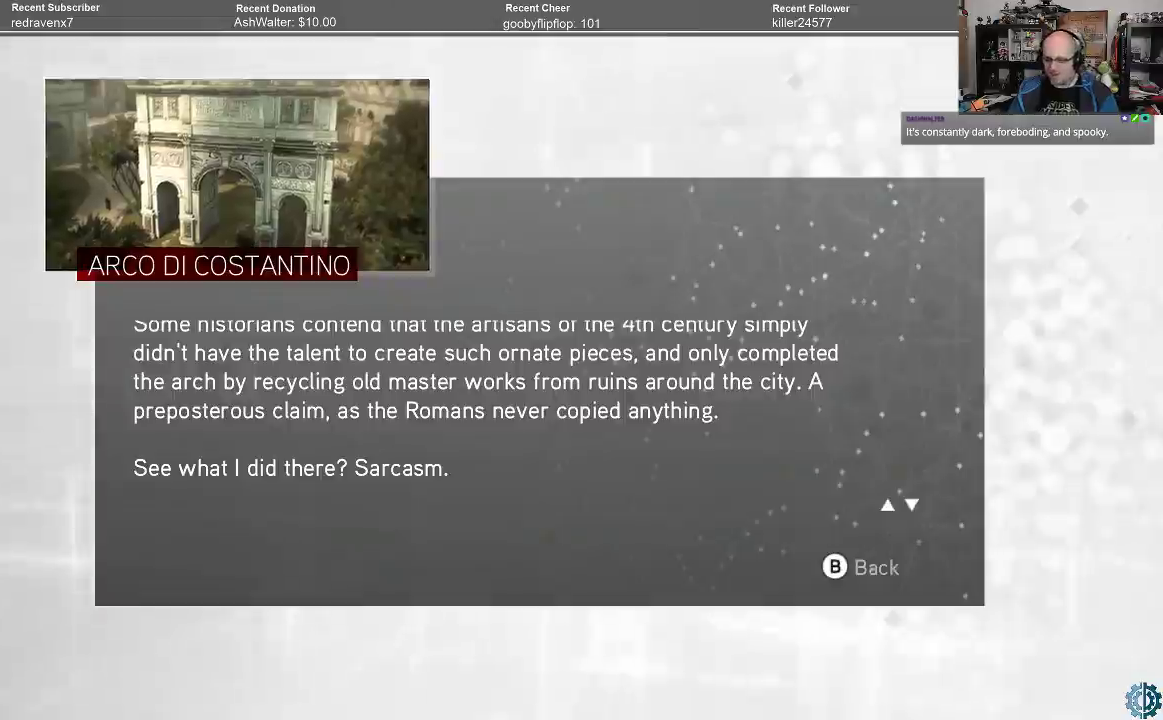
{"buttons": [], "left_stick": "center", "right_stick": "center", "events": [[133, "B", "down"], [200, "B", "up"], [367, "B", "down"], [467, "B", "up"]]}
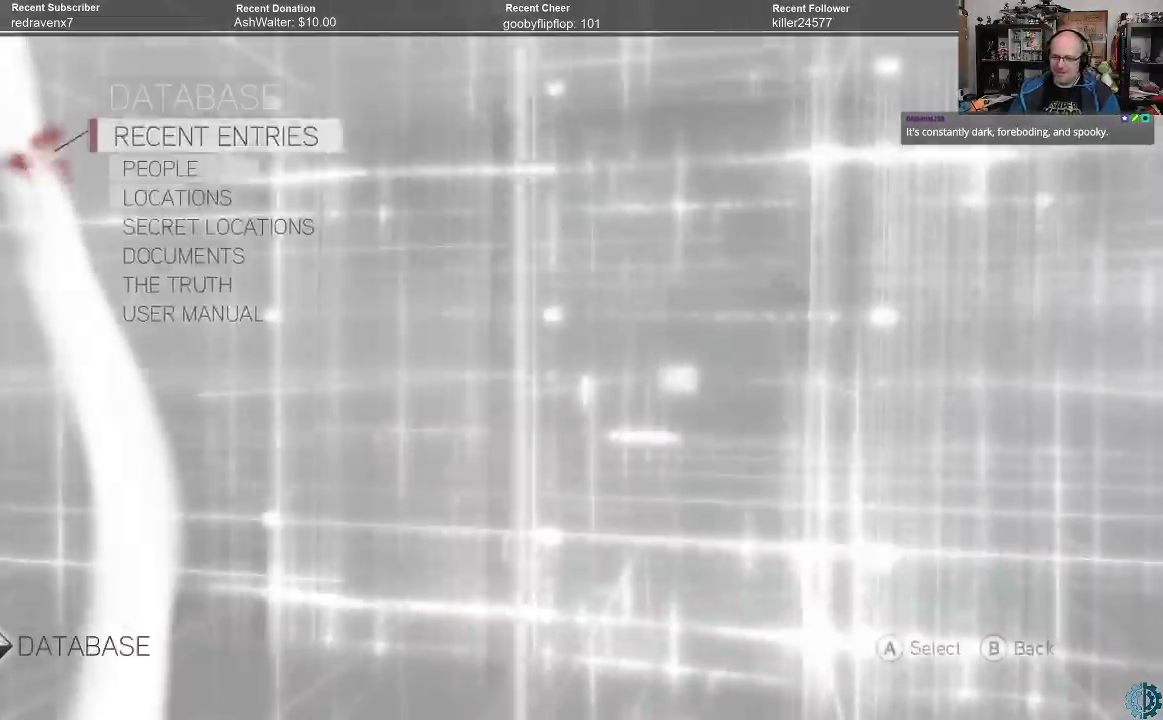
{"buttons": [], "left_stick": "center", "right_stick": "center", "events": [[133, "B", "down"], [233, "B", "up"]]}
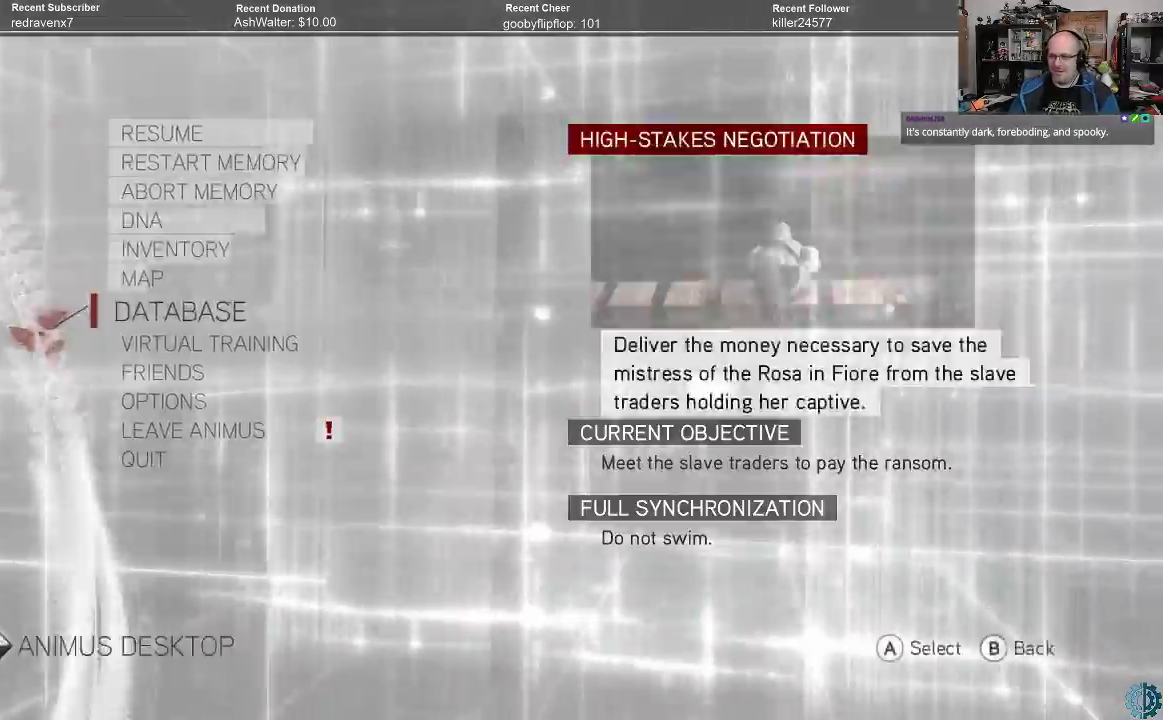
{"buttons": [], "left_stick": "center", "right_stick": "center", "events": [[133, "B", "down"], [233, "B", "up"]]}
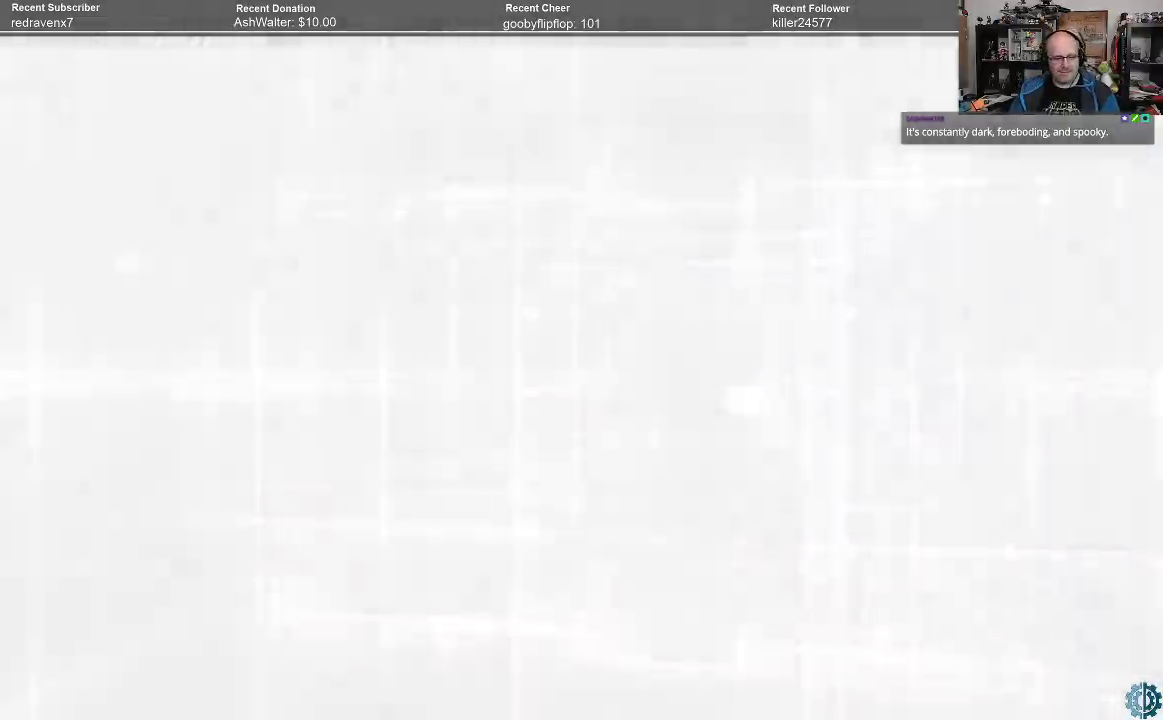
{"buttons": [], "left_stick": "center", "right_stick": "down-right", "events": [[267, "right_stick", "right"], [433, "right_stick", "down-right"]]}
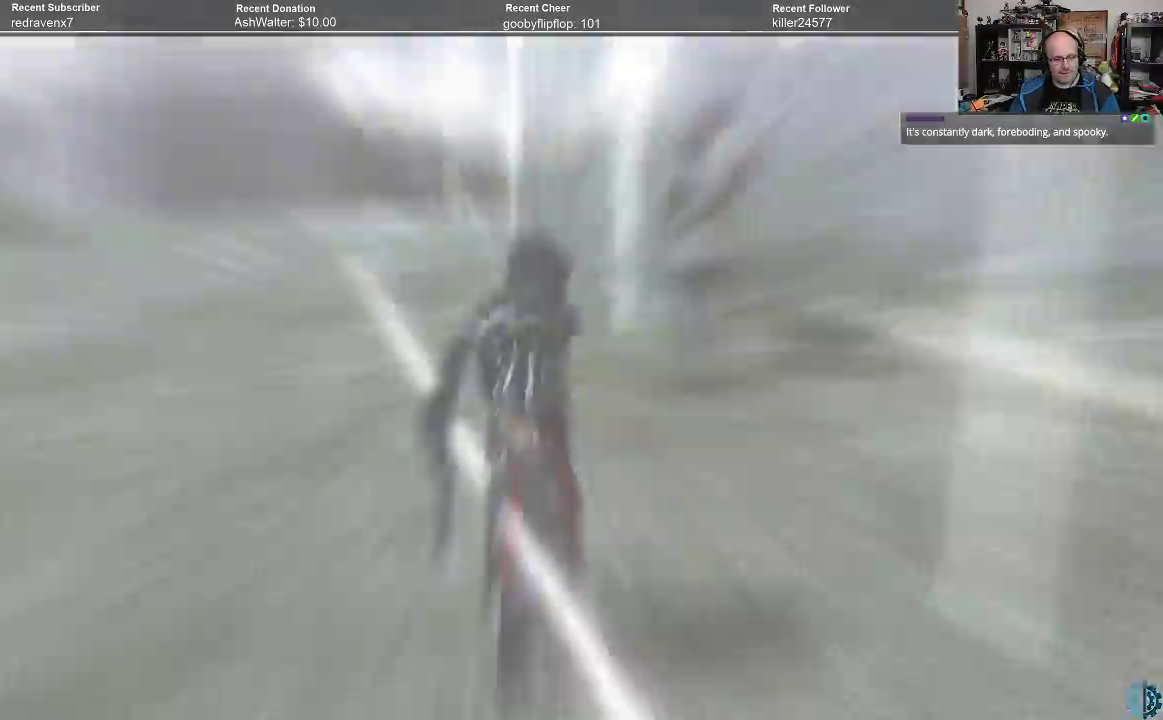
{"buttons": [], "left_stick": "up", "right_stick": "center", "events": [[133, "right_stick", "center"], [200, "right_stick", "right"], [400, "left_stick", "up"], [433, "right_stick", "center"]]}
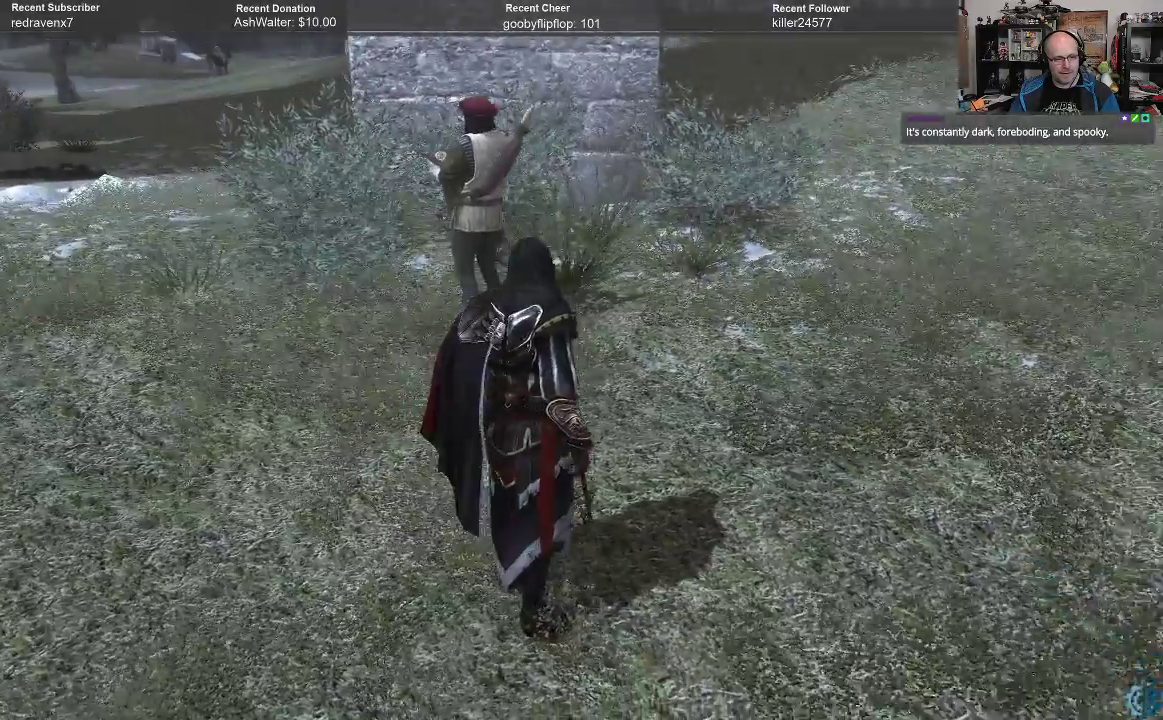
{"buttons": [], "left_stick": "up", "right_stick": "center", "events": []}
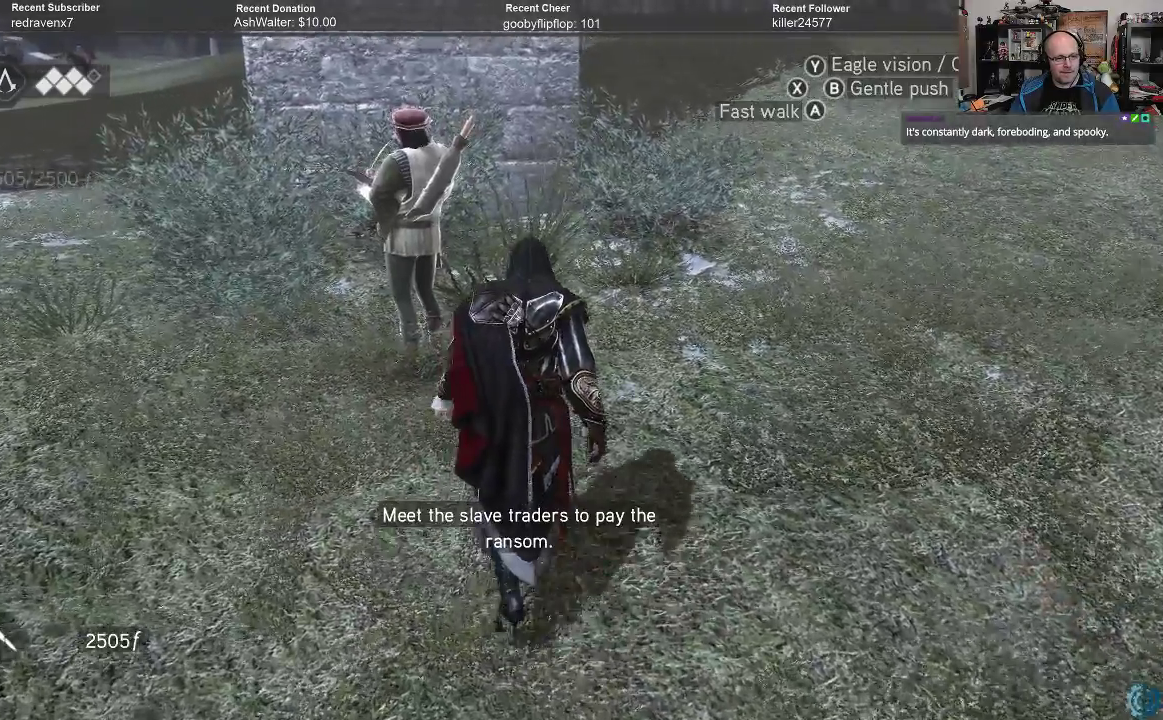
{"buttons": [], "left_stick": "up", "right_stick": "center", "events": [[133, "right_stick", "left"], [267, "right_stick", "center"]]}
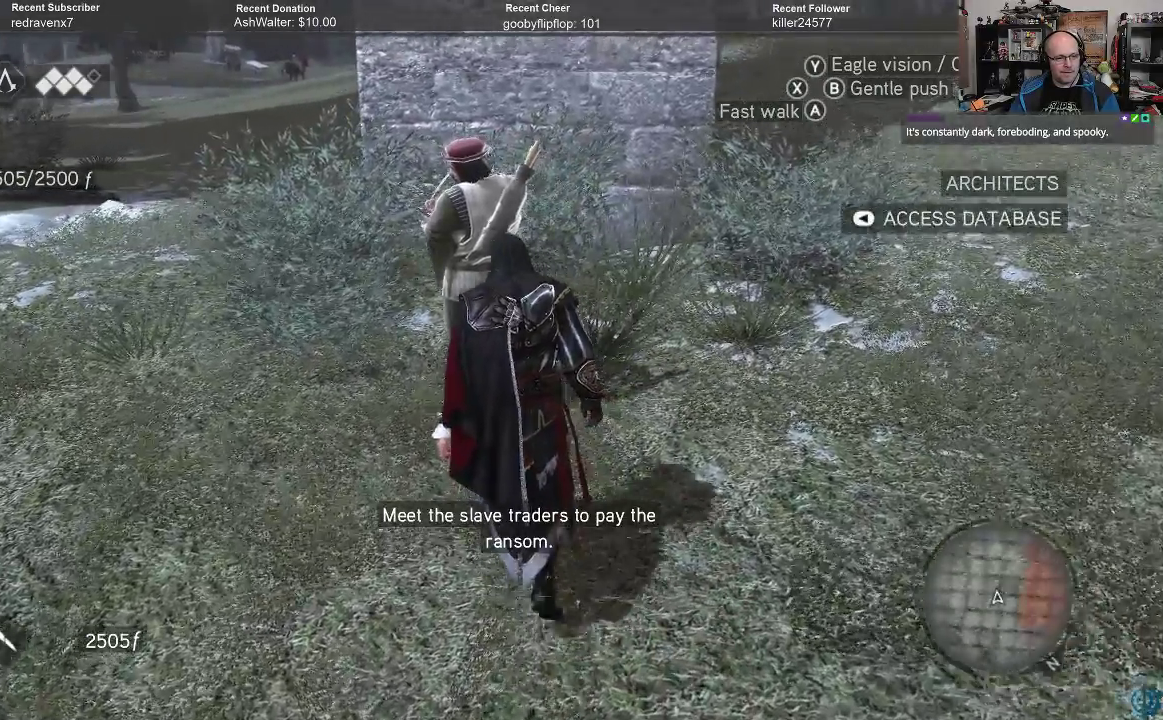
{"buttons": [], "left_stick": "up", "right_stick": "center", "events": []}
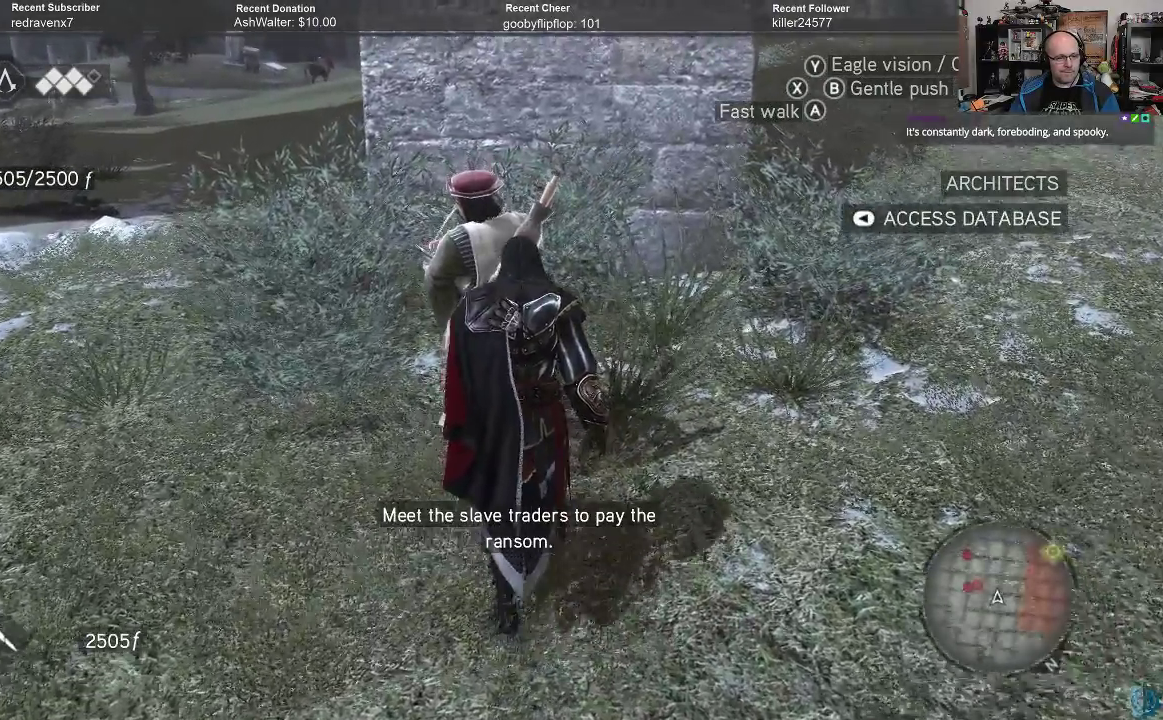
{"buttons": [], "left_stick": "up-right", "right_stick": "center", "events": [[233, "A", "down"], [267, "A", "up"], [400, "A", "down"], [433, "left_stick", "up-right"], [467, "A", "up"]]}
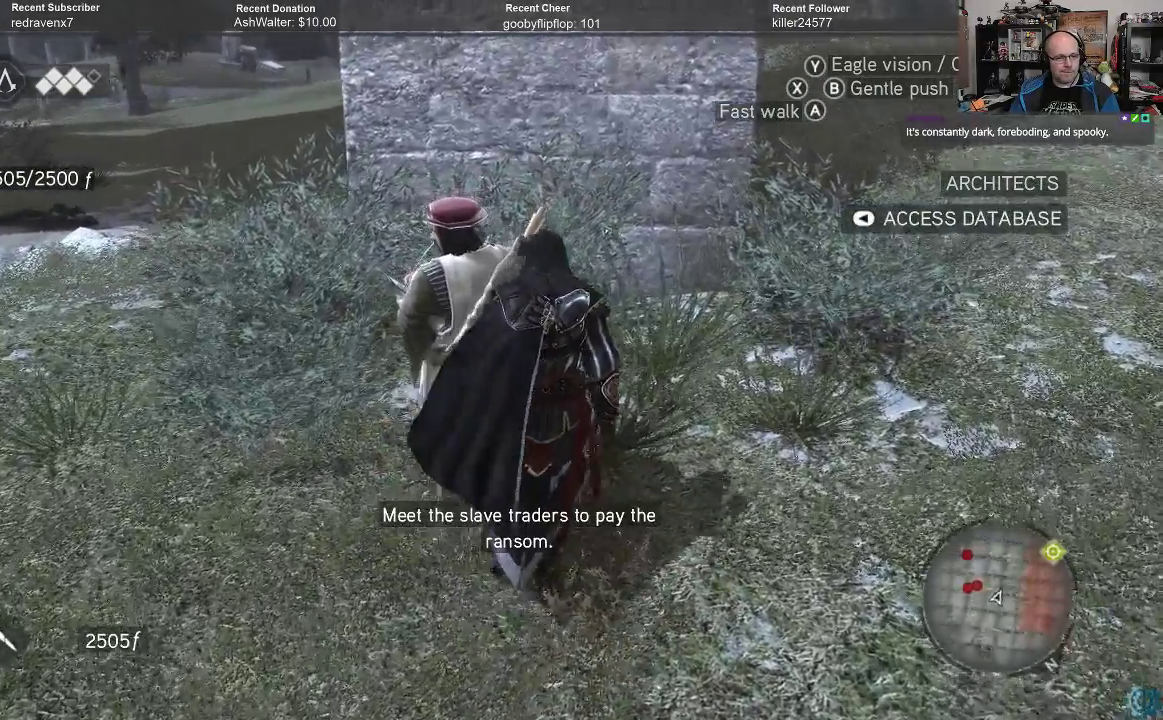
{"buttons": [], "left_stick": "up-left", "right_stick": "center", "events": [[100, "A", "down"], [167, "A", "up"], [333, "A", "down"], [433, "A", "up"], [500, "left_stick", "up-left"]]}
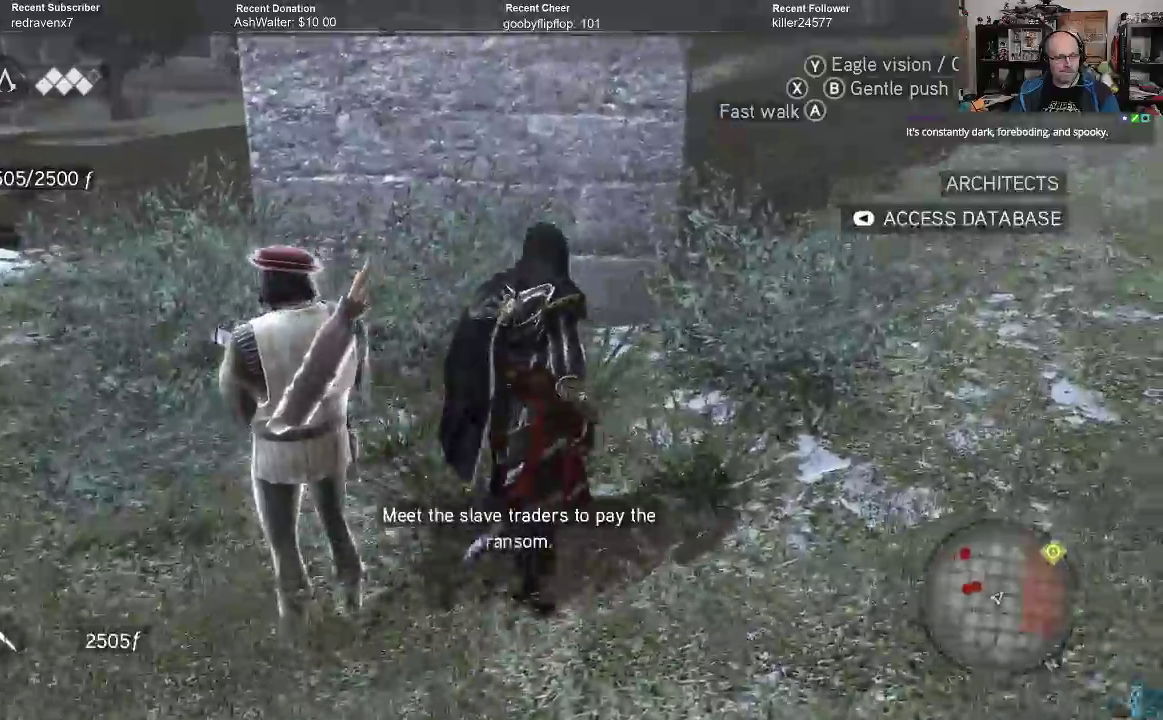
{"buttons": [], "left_stick": "center", "right_stick": "center", "events": [[33, "left_stick", "left"], [167, "left_stick", "down-left"], [467, "left_stick", "center"]]}
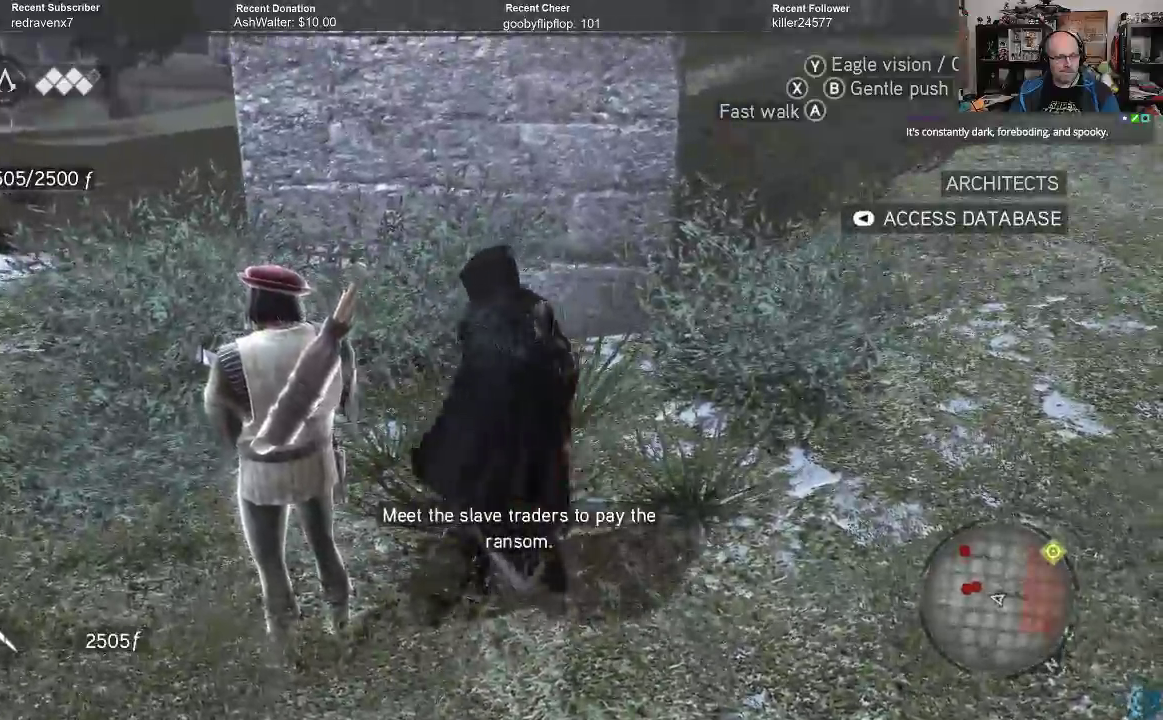
{"buttons": [], "left_stick": "left", "right_stick": "center", "events": [[500, "left_stick", "left"]]}
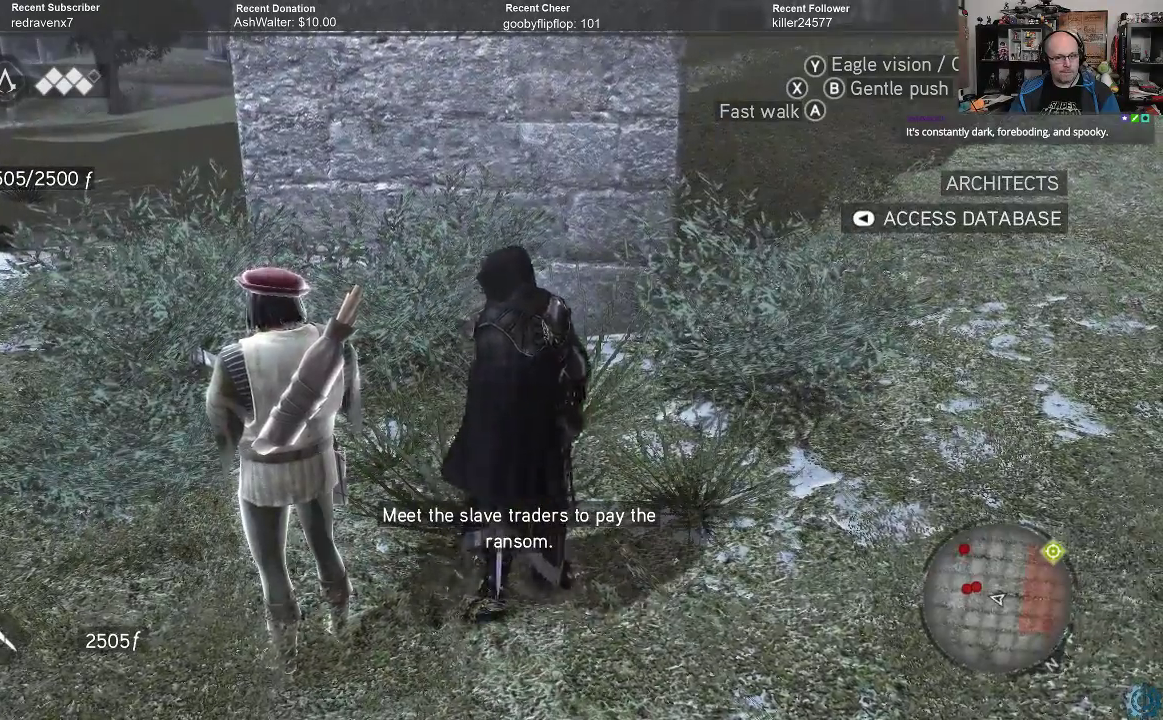
{"buttons": [], "left_stick": "left", "right_stick": "center", "events": []}
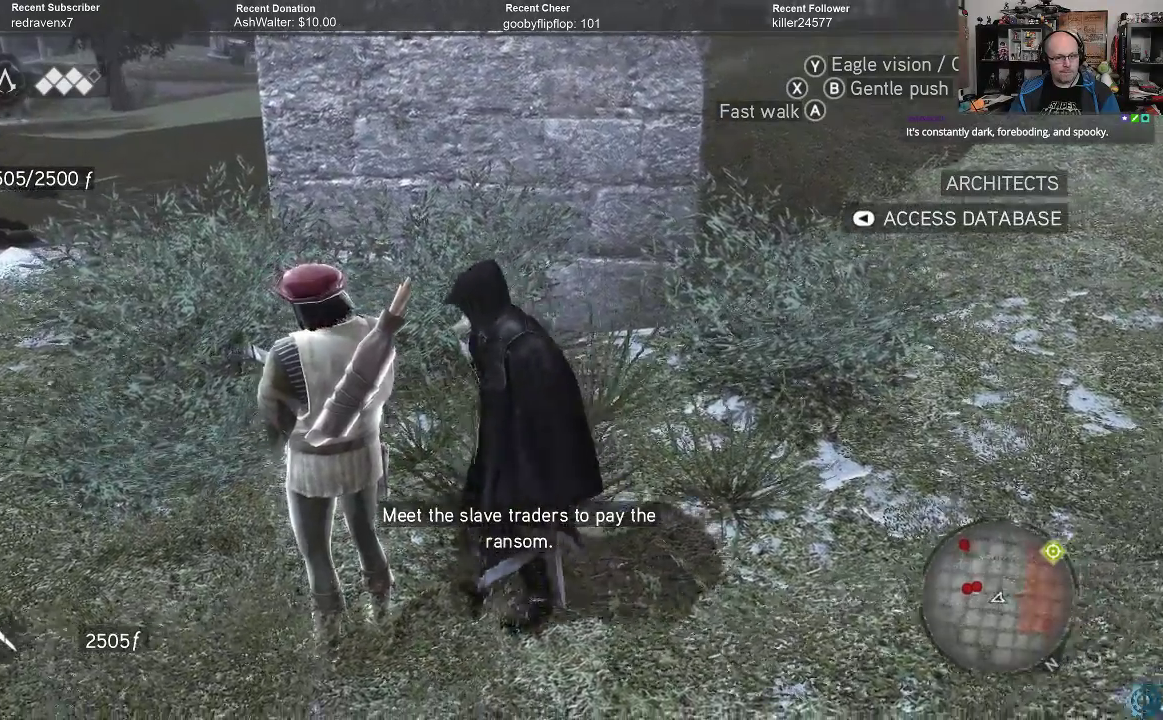
{"buttons": ["A"], "left_stick": "down-left", "right_stick": "center", "events": [[300, "A", "down"], [333, "left_stick", "down-left"], [367, "A", "up"], [467, "A", "down"]]}
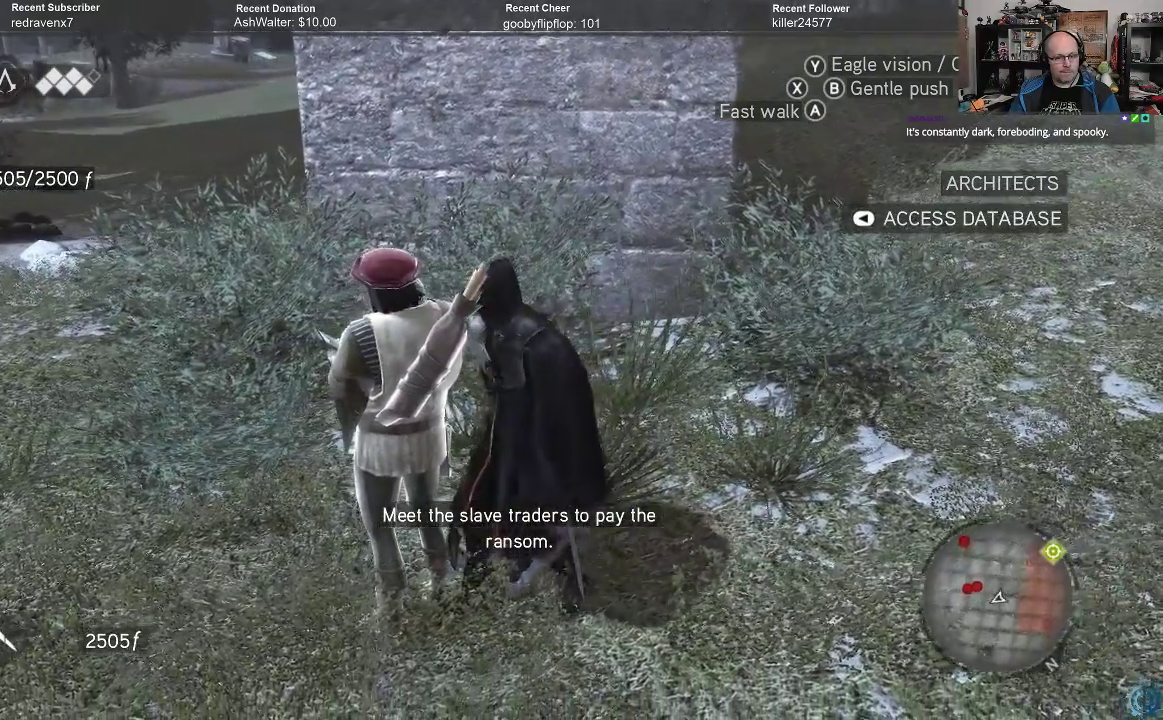
{"buttons": [], "left_stick": "down-left", "right_stick": "center", "events": [[33, "A", "up"], [133, "A", "down"], [200, "A", "up"], [300, "A", "down"], [367, "A", "up"]]}
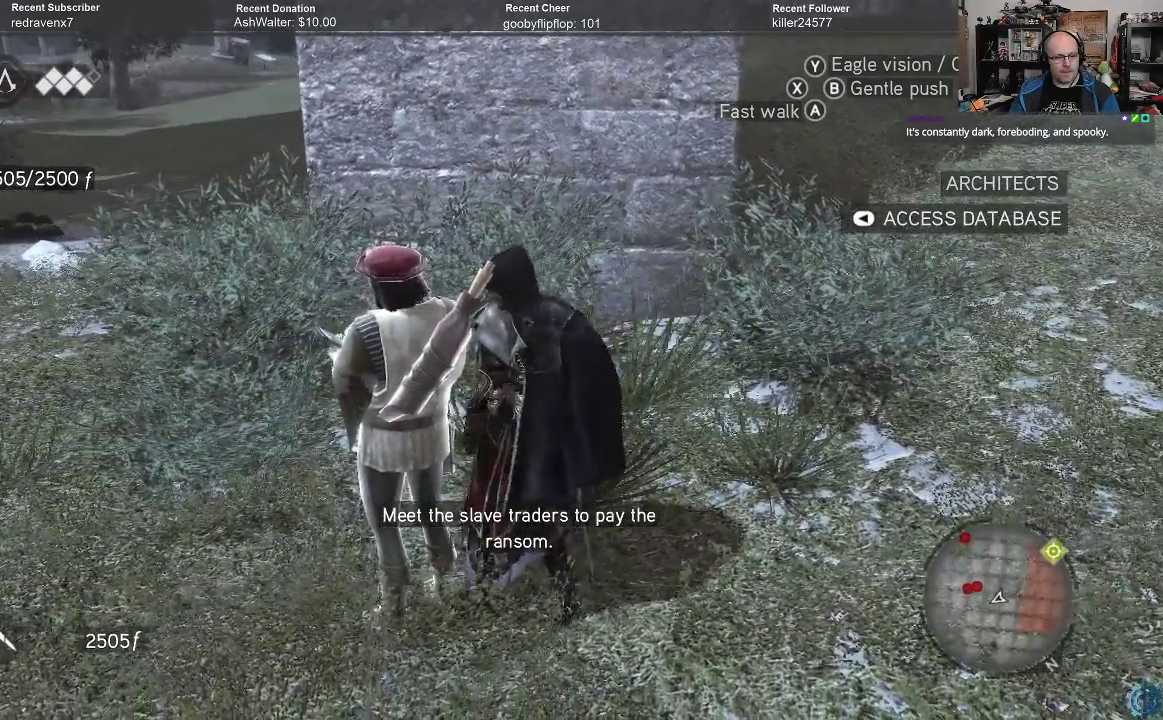
{"buttons": [], "left_stick": "left", "right_stick": "center", "events": [[100, "right_stick", "left"], [433, "right_stick", "center"], [500, "left_stick", "left"]]}
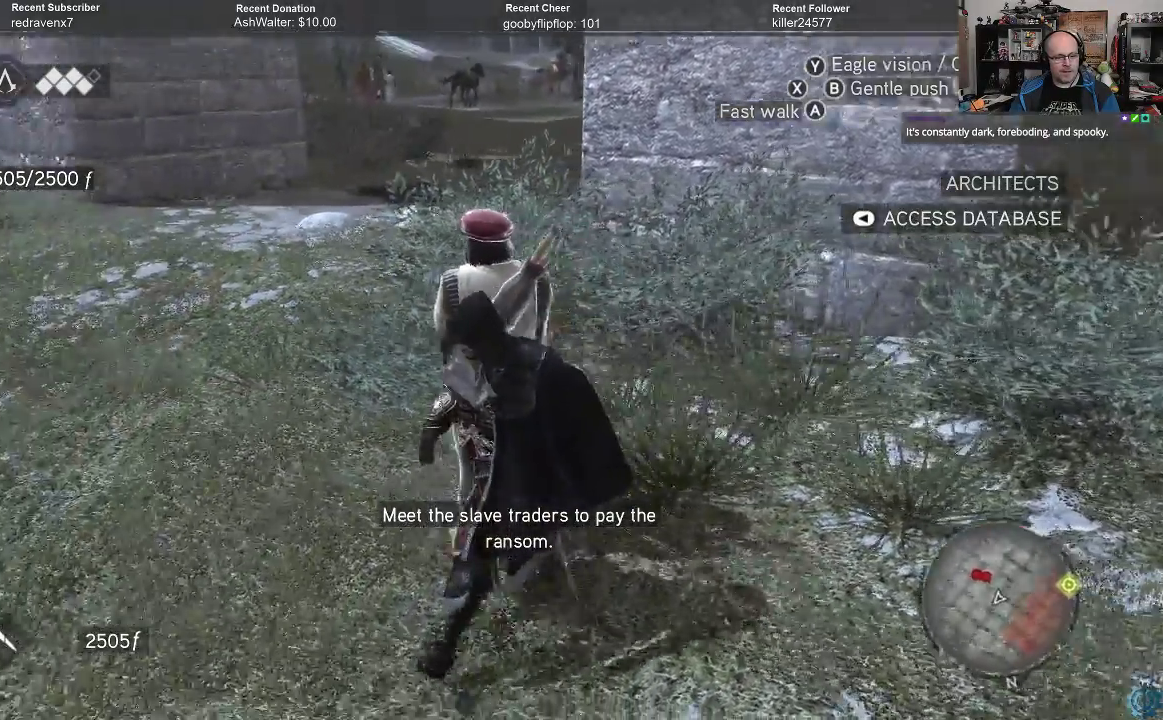
{"buttons": [], "left_stick": "up-left", "right_stick": "center", "events": [[100, "A", "down"], [100, "left_stick", "up-left"], [167, "A", "up"], [267, "A", "down"], [333, "A", "up"]]}
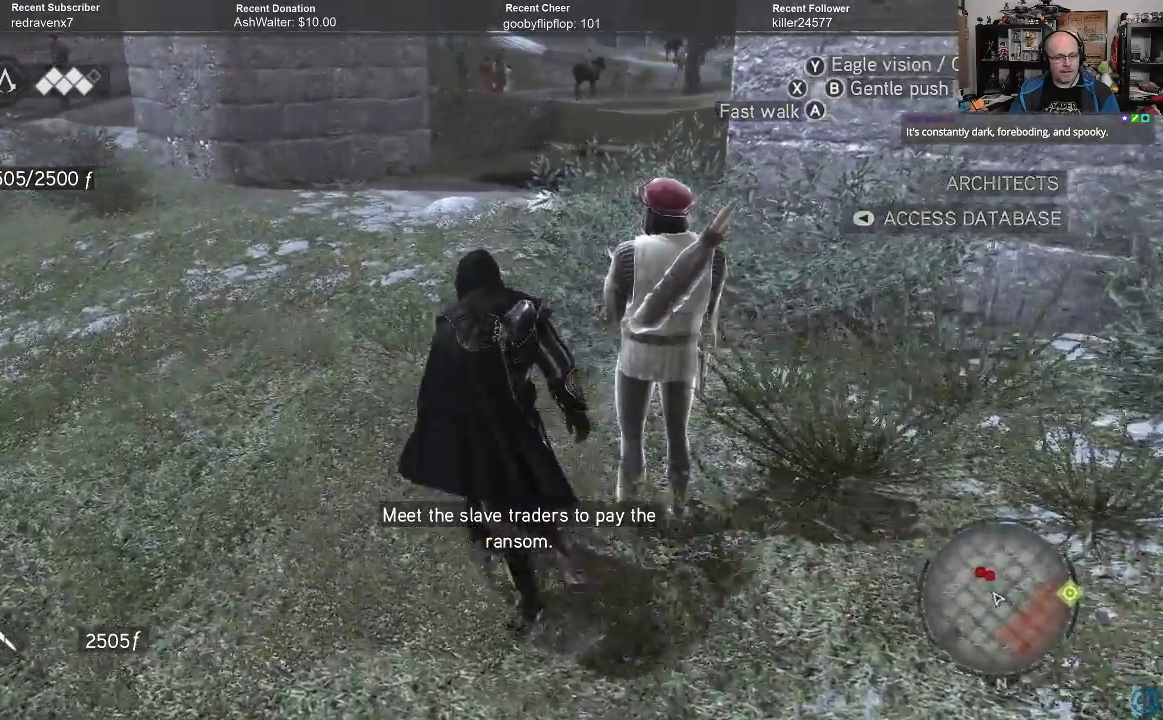
{"buttons": ["A", "R2"], "left_stick": "up-left", "right_stick": "center", "events": [[67, "right_stick", "right"], [233, "right_stick", "center"], [333, "R2", "down"], [367, "A", "down"]]}
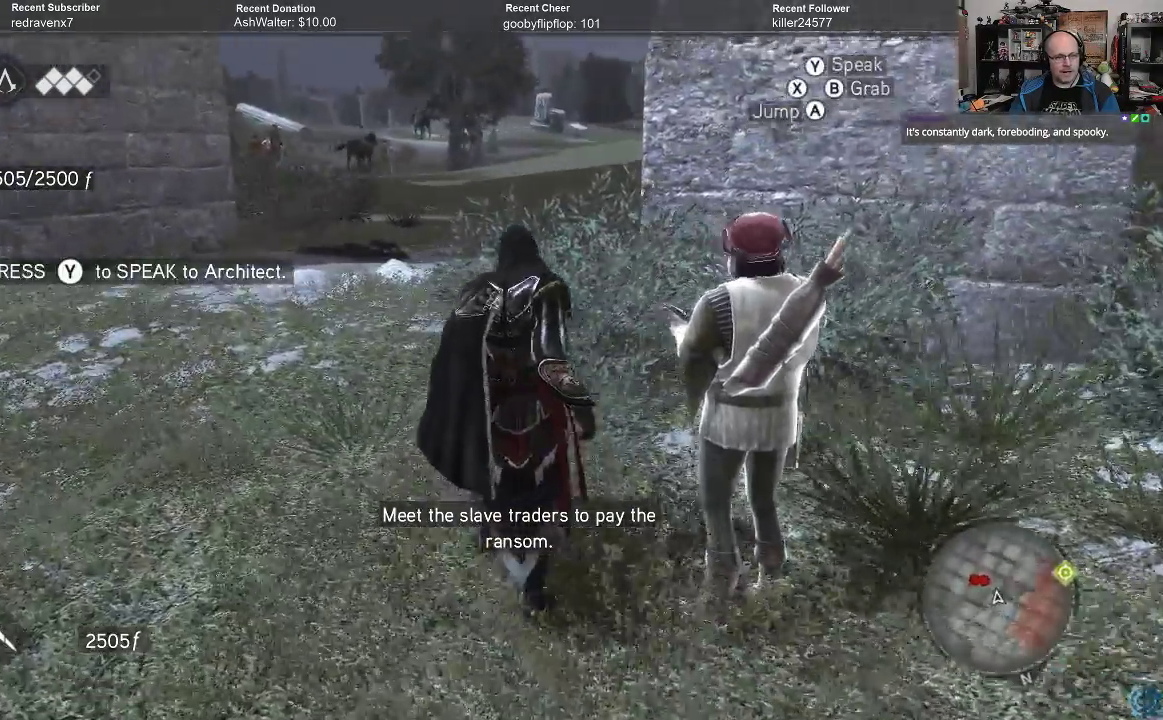
{"buttons": ["A", "R2"], "left_stick": "up-left", "right_stick": "center", "events": []}